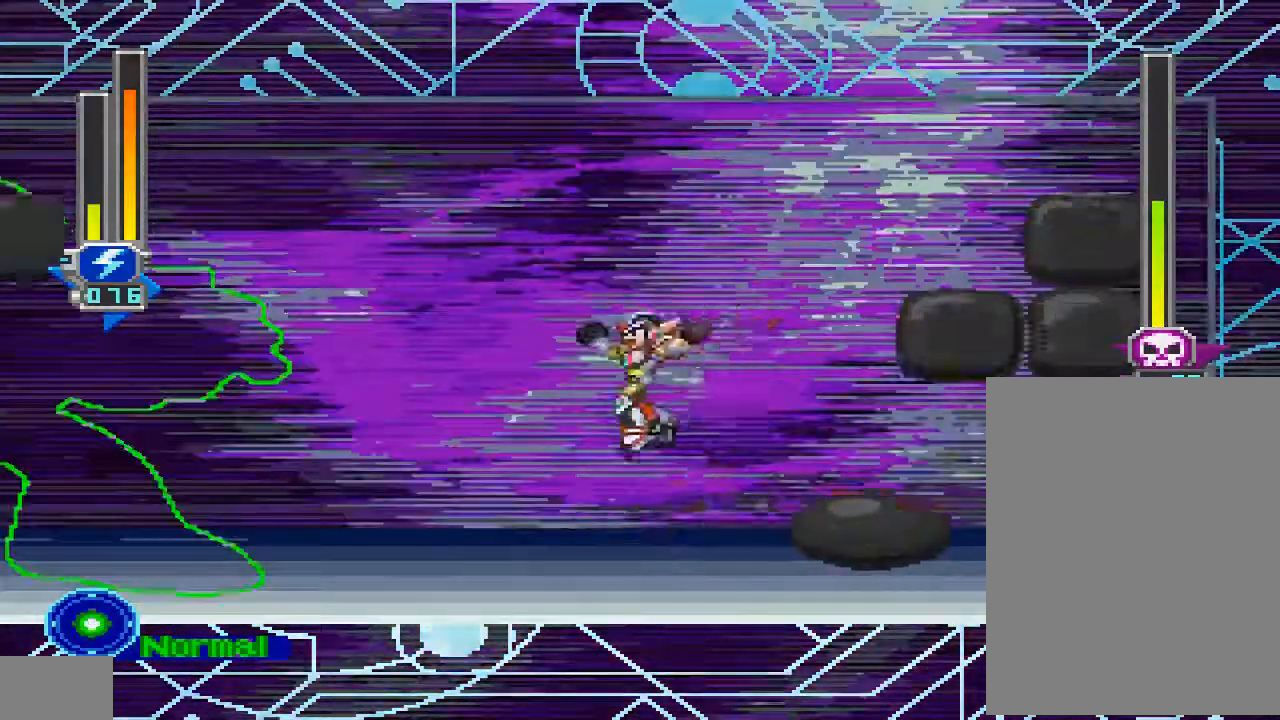
Gameplay with a controller (PlayStation layout); each line is a JSON object with the inputs held at the frame after it (dt_ms = milliseconds from this image to that frame). "events" lists button and stick changes between this image and that frame as [ms after this image, input, new state], when the widget could be followed in between. Not read: L3 R3.
{"dt_ms": 500, "buttons": ["DPAD_DOWN"], "left_stick": "center", "right_stick": "center"}
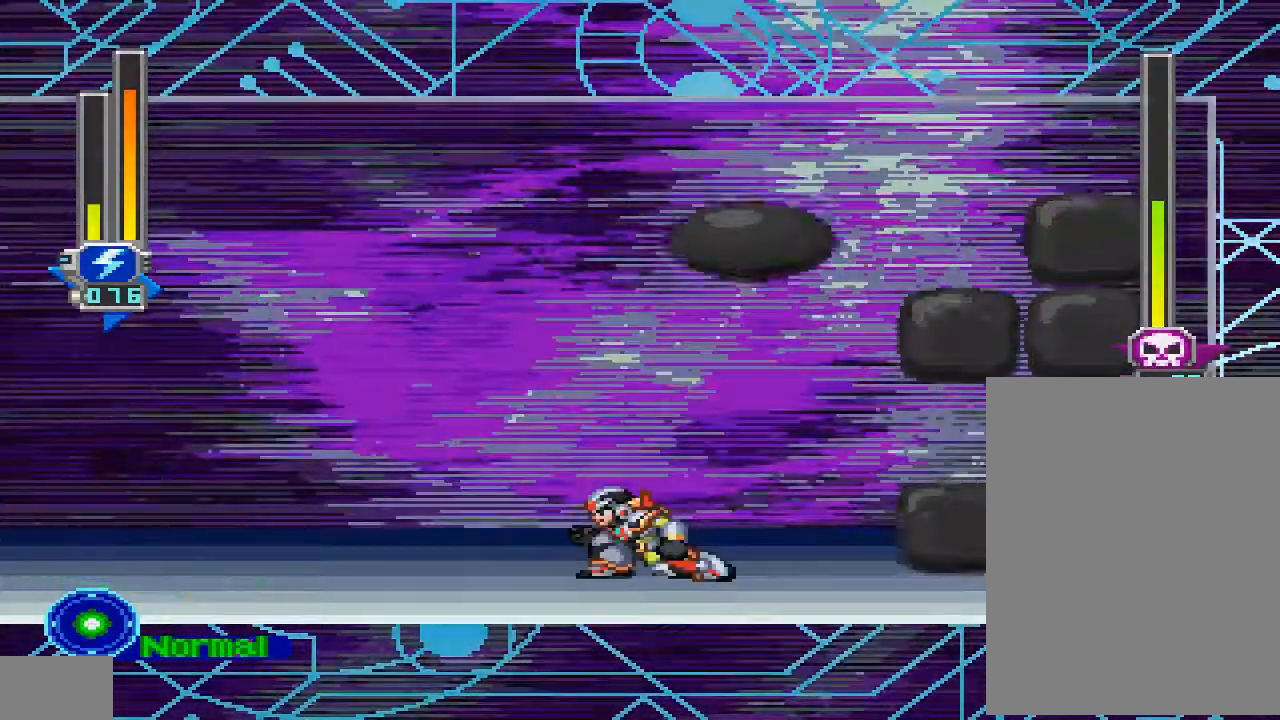
{"dt_ms": 500, "buttons": ["DPAD_DOWN"], "left_stick": "center", "right_stick": "center", "events": []}
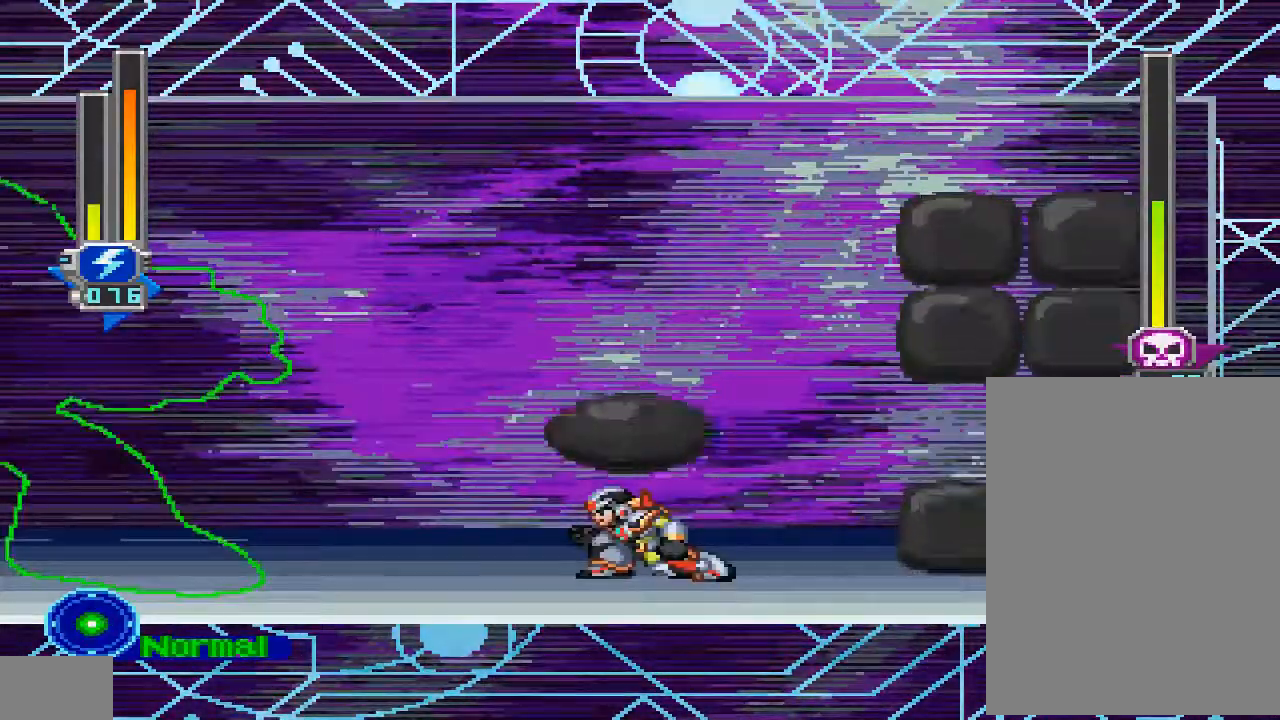
{"dt_ms": 500, "buttons": ["DPAD_DOWN"], "left_stick": "center", "right_stick": "center", "events": []}
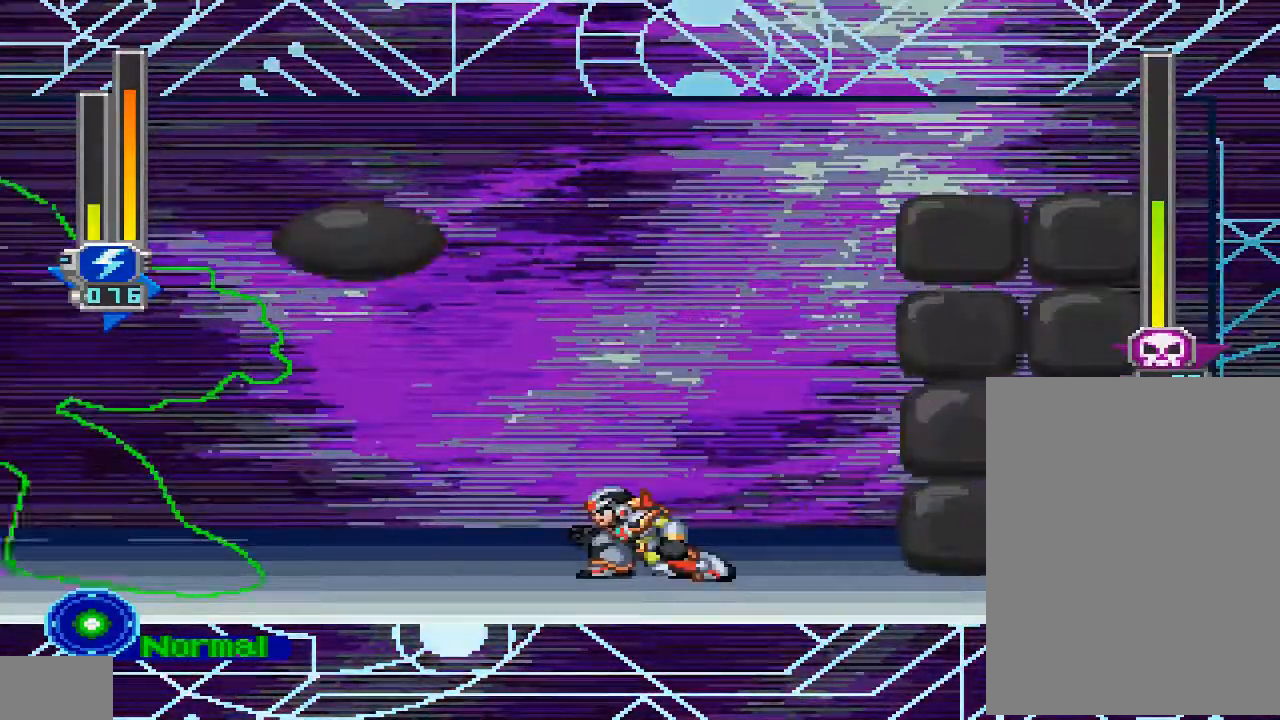
{"dt_ms": 500, "buttons": ["DPAD_DOWN"], "left_stick": "center", "right_stick": "center", "events": []}
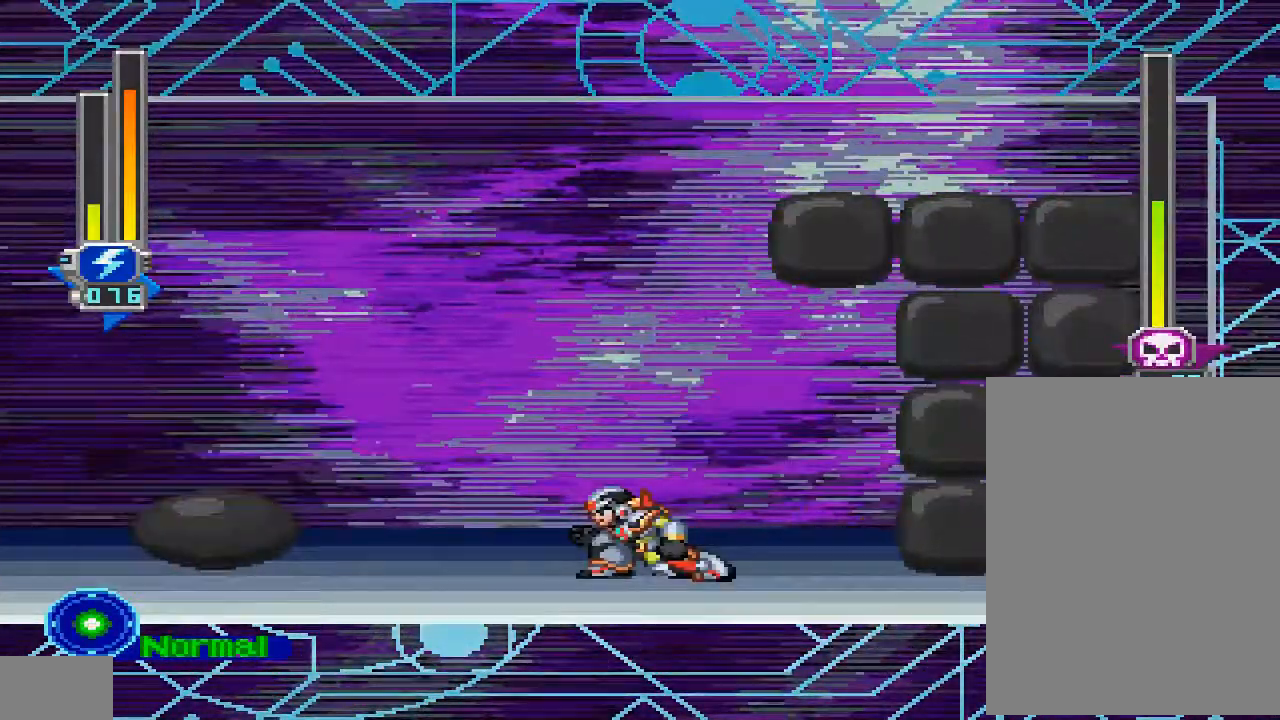
{"dt_ms": 500, "buttons": ["DPAD_DOWN"], "left_stick": "center", "right_stick": "center", "events": [[67, "CROSS", "down"], [67, "DPAD_DOWN", "up"], [233, "CROSS", "up"], [233, "DPAD_LEFT", "down"], [333, "DPAD_LEFT", "up"], [500, "DPAD_DOWN", "down"]]}
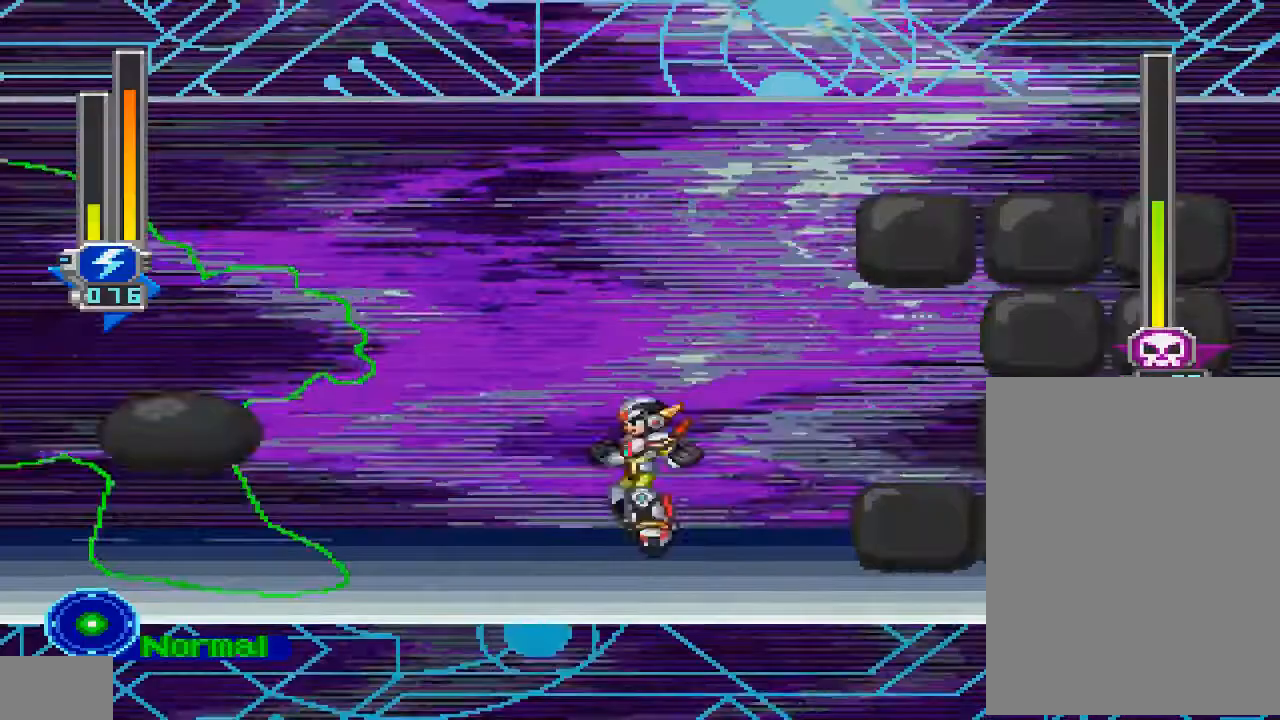
{"dt_ms": 500, "buttons": ["DPAD_DOWN"], "left_stick": "center", "right_stick": "center", "events": []}
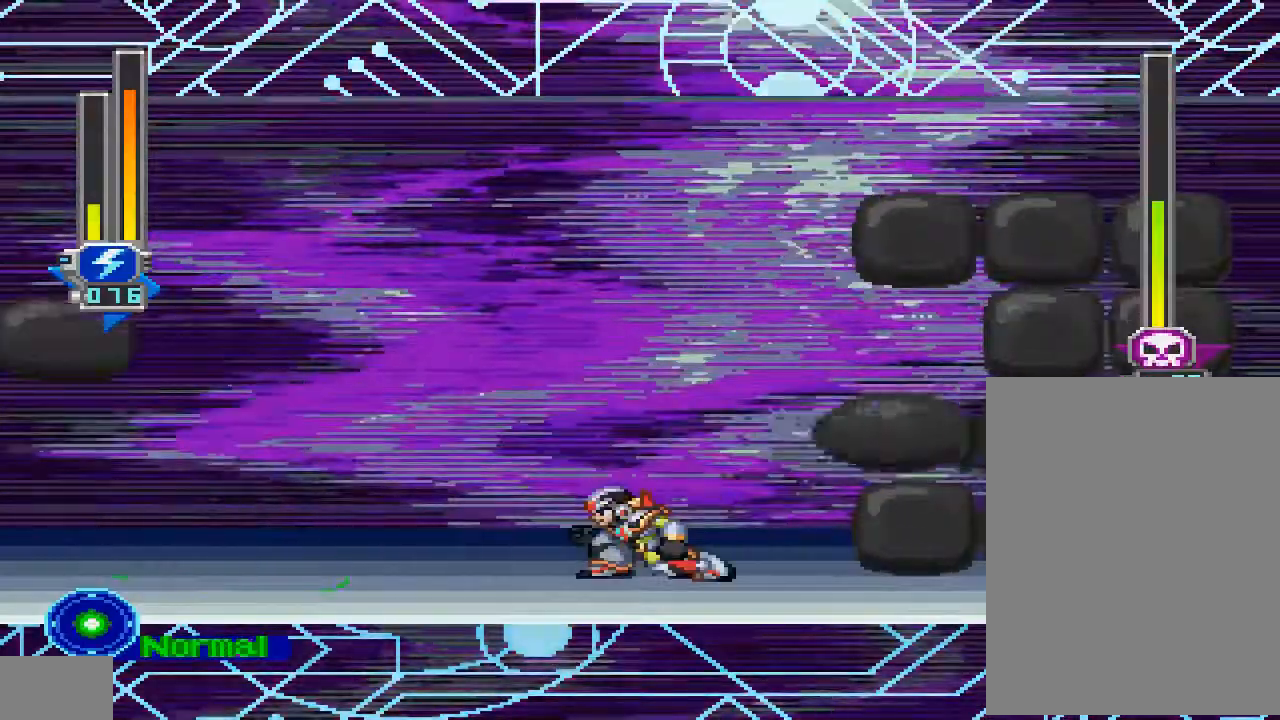
{"dt_ms": 500, "buttons": ["DPAD_DOWN"], "left_stick": "center", "right_stick": "center", "events": []}
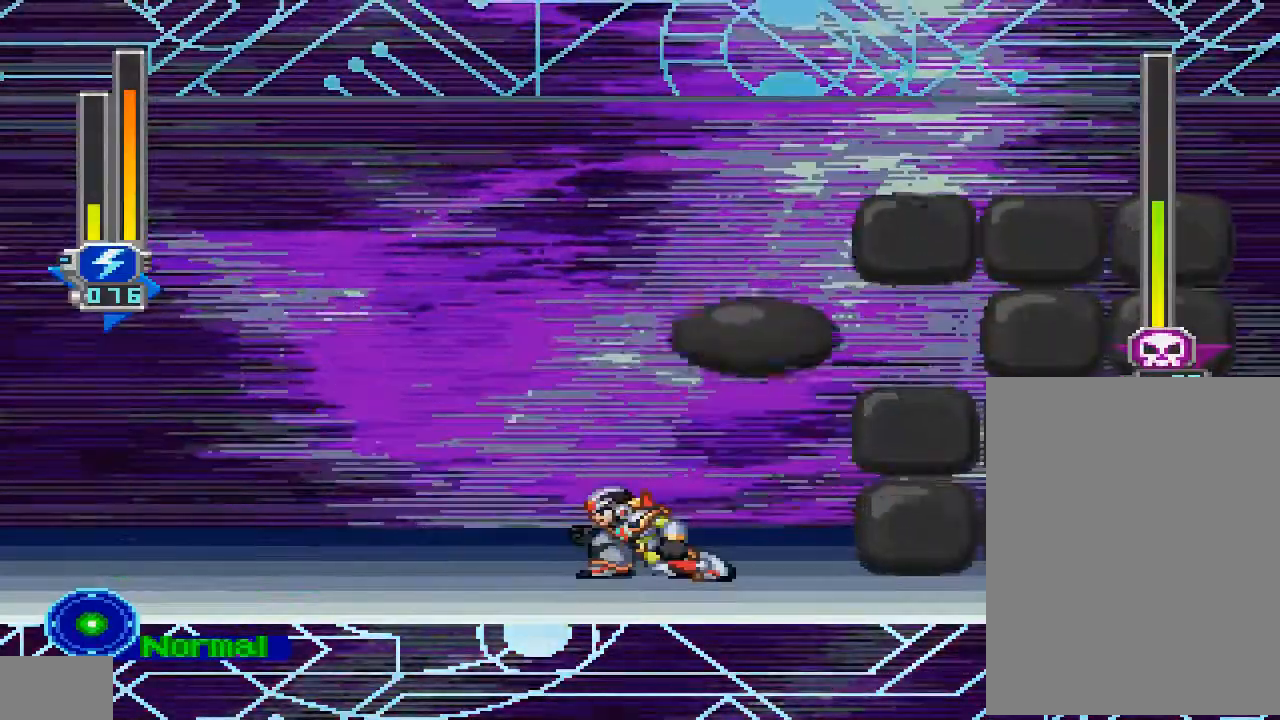
{"dt_ms": 500, "buttons": ["CROSS"], "left_stick": "center", "right_stick": "center", "events": [[400, "CROSS", "down"], [400, "DPAD_DOWN", "up"]]}
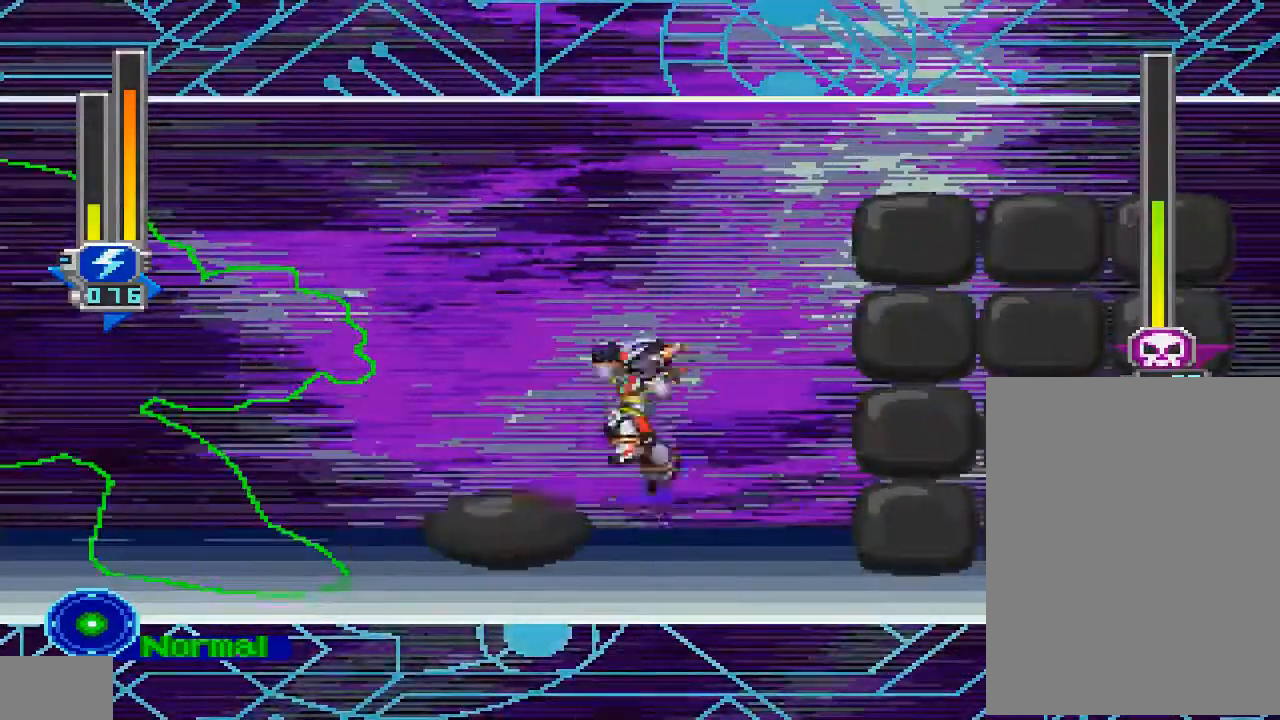
{"dt_ms": 500, "buttons": ["DPAD_DOWN"], "left_stick": "center", "right_stick": "center", "events": [[33, "CROSS", "up"], [33, "DPAD_LEFT", "down"], [167, "DPAD_LEFT", "up"], [333, "DPAD_DOWN", "down"]]}
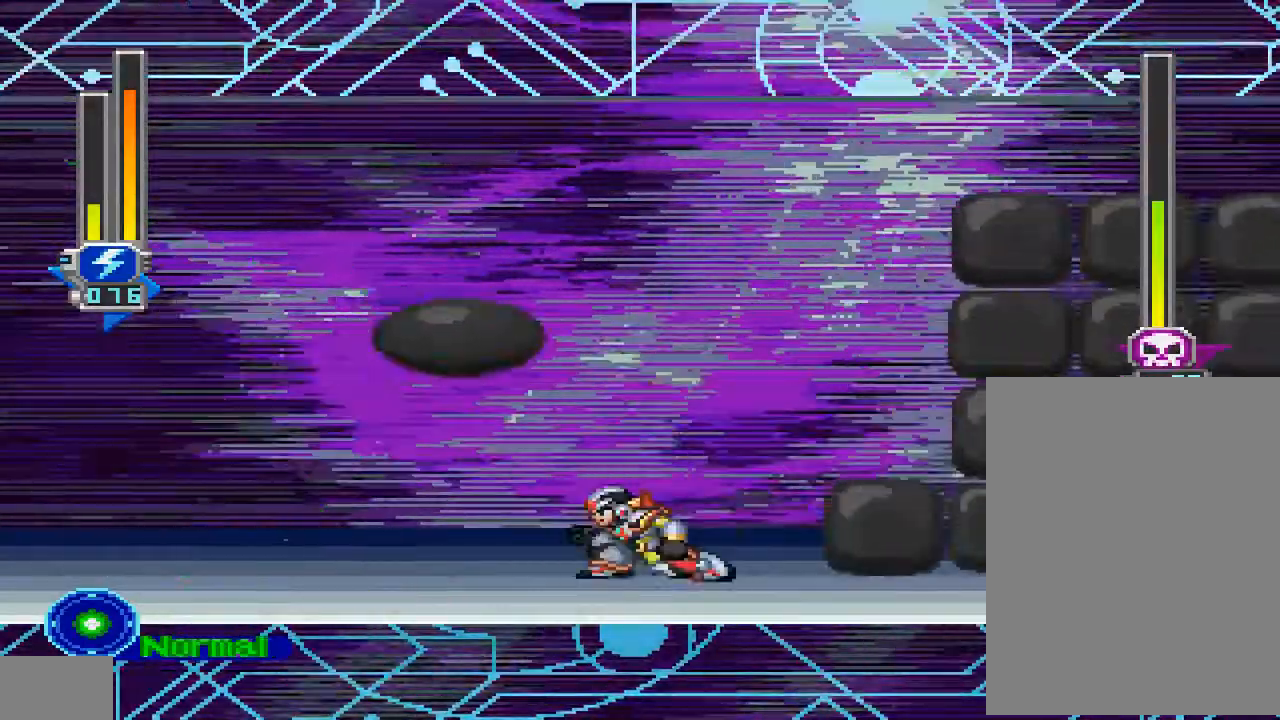
{"dt_ms": 500, "buttons": ["DPAD_DOWN"], "left_stick": "center", "right_stick": "center", "events": []}
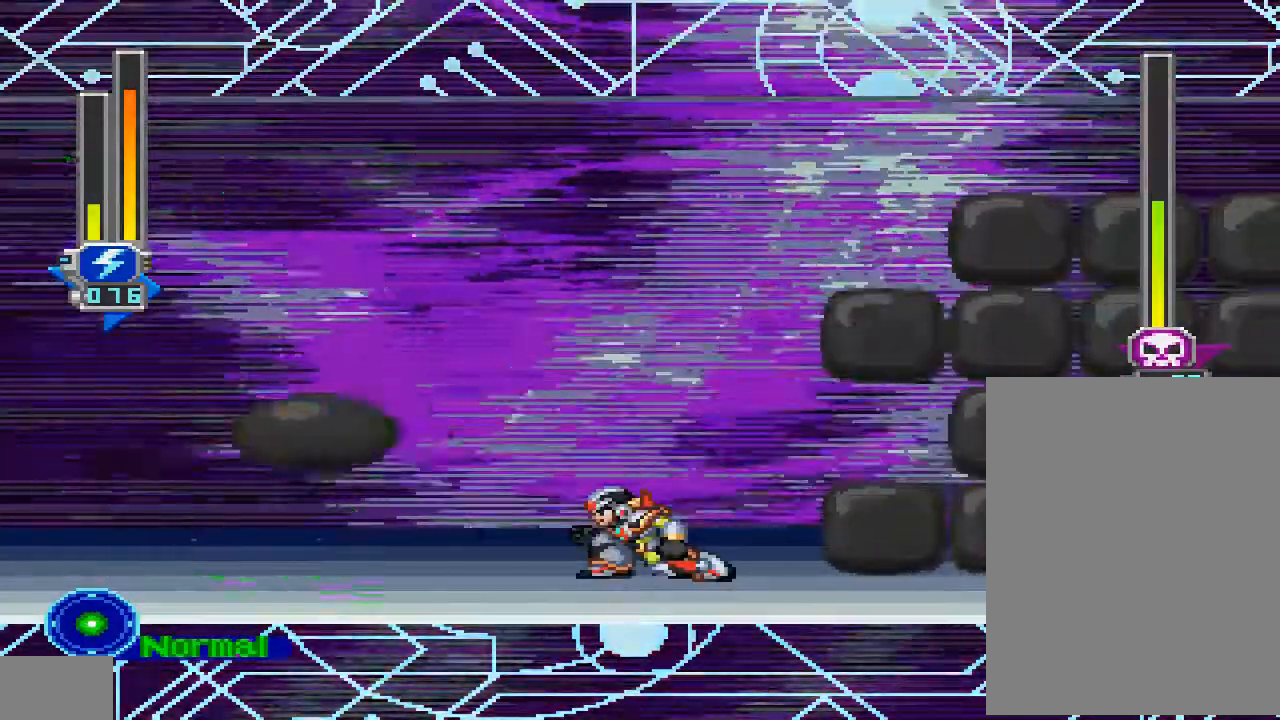
{"dt_ms": 500, "buttons": ["DPAD_DOWN"], "left_stick": "center", "right_stick": "center", "events": []}
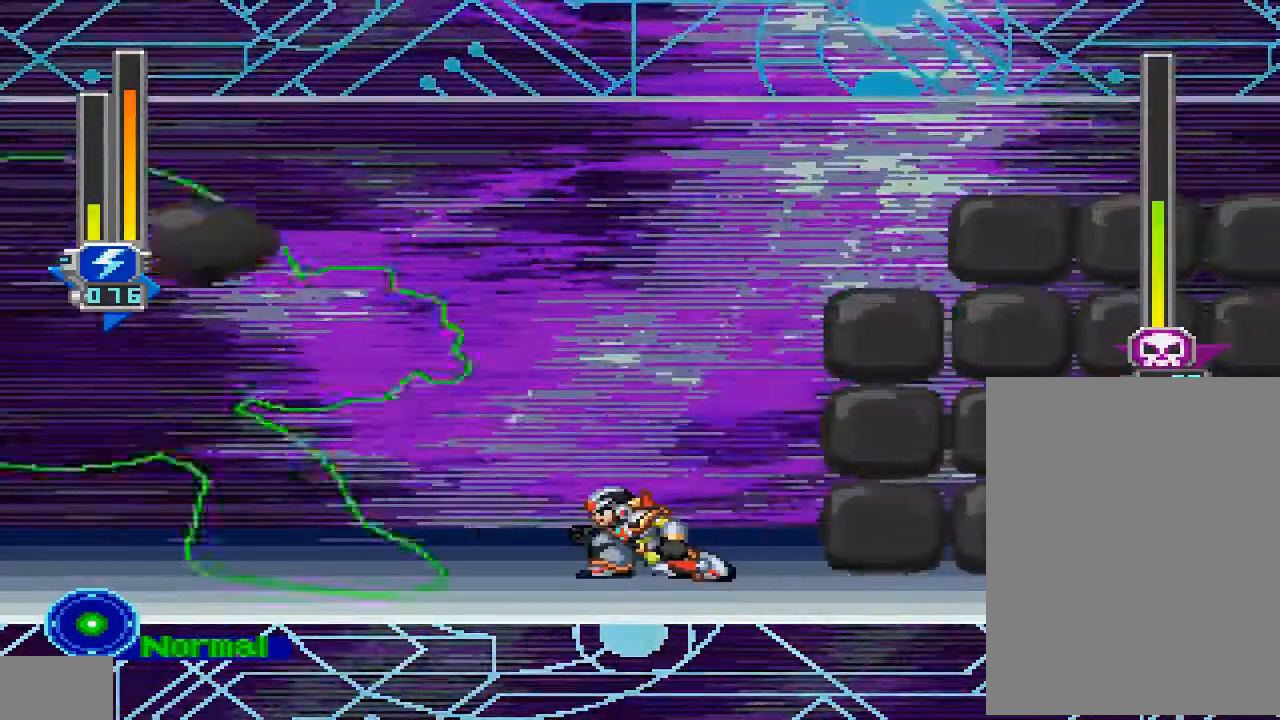
{"dt_ms": 500, "buttons": ["DPAD_LEFT"], "left_stick": "center", "right_stick": "center", "events": [[67, "DPAD_DOWN", "up"], [433, "DPAD_LEFT", "down"]]}
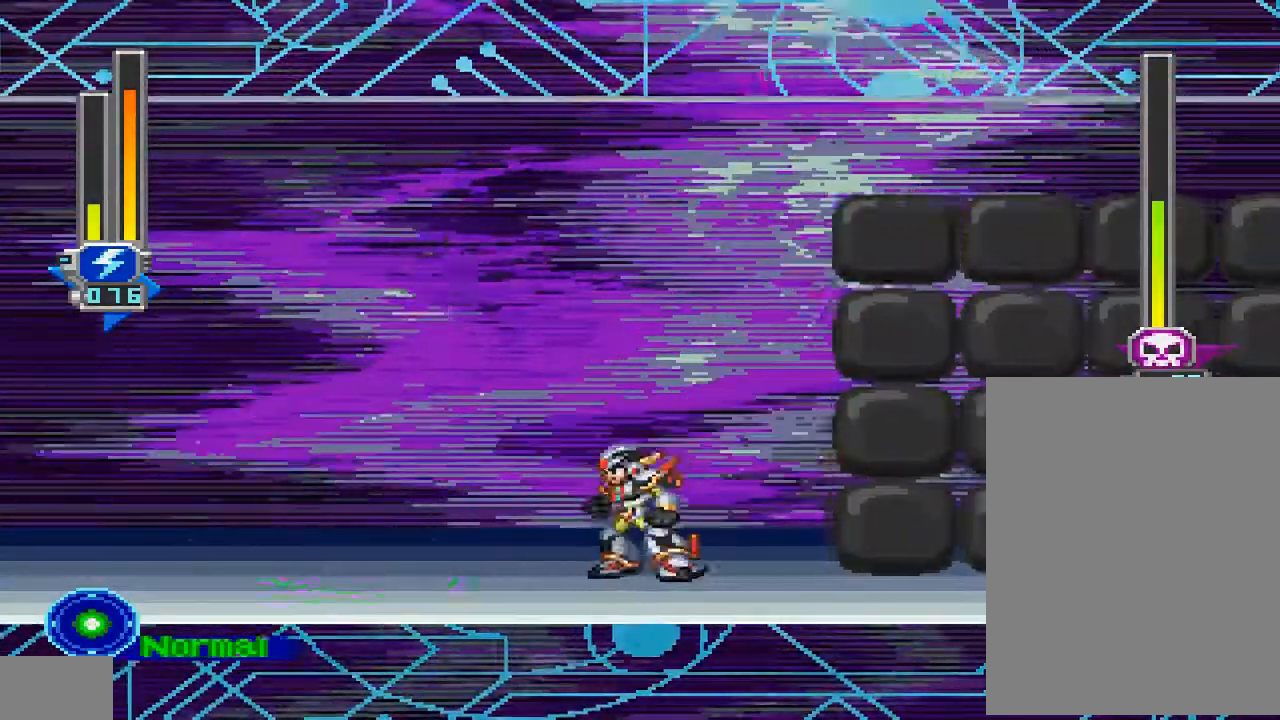
{"dt_ms": 500, "buttons": [], "left_stick": "center", "right_stick": "center", "events": [[33, "DPAD_LEFT", "up"], [300, "DPAD_RIGHT", "down"], [400, "DPAD_RIGHT", "up"]]}
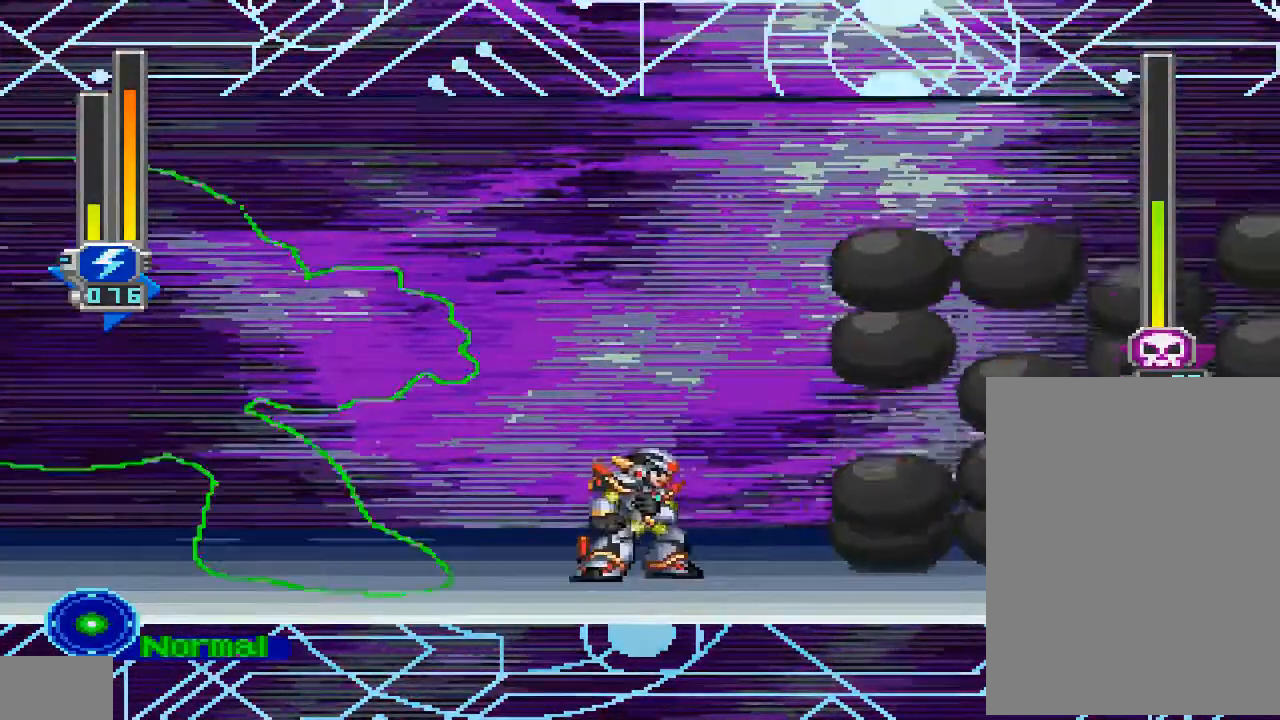
{"dt_ms": 500, "buttons": [], "left_stick": "center", "right_stick": "center", "events": []}
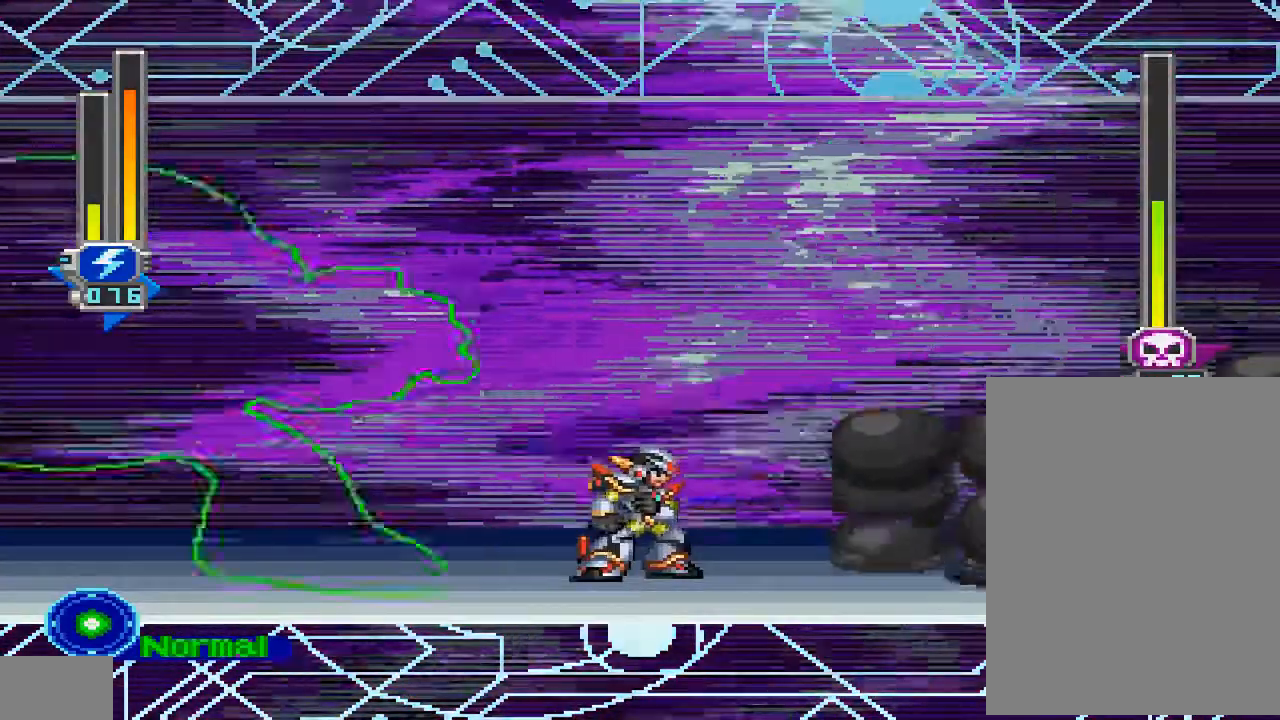
{"dt_ms": 500, "buttons": [], "left_stick": "center", "right_stick": "center", "events": []}
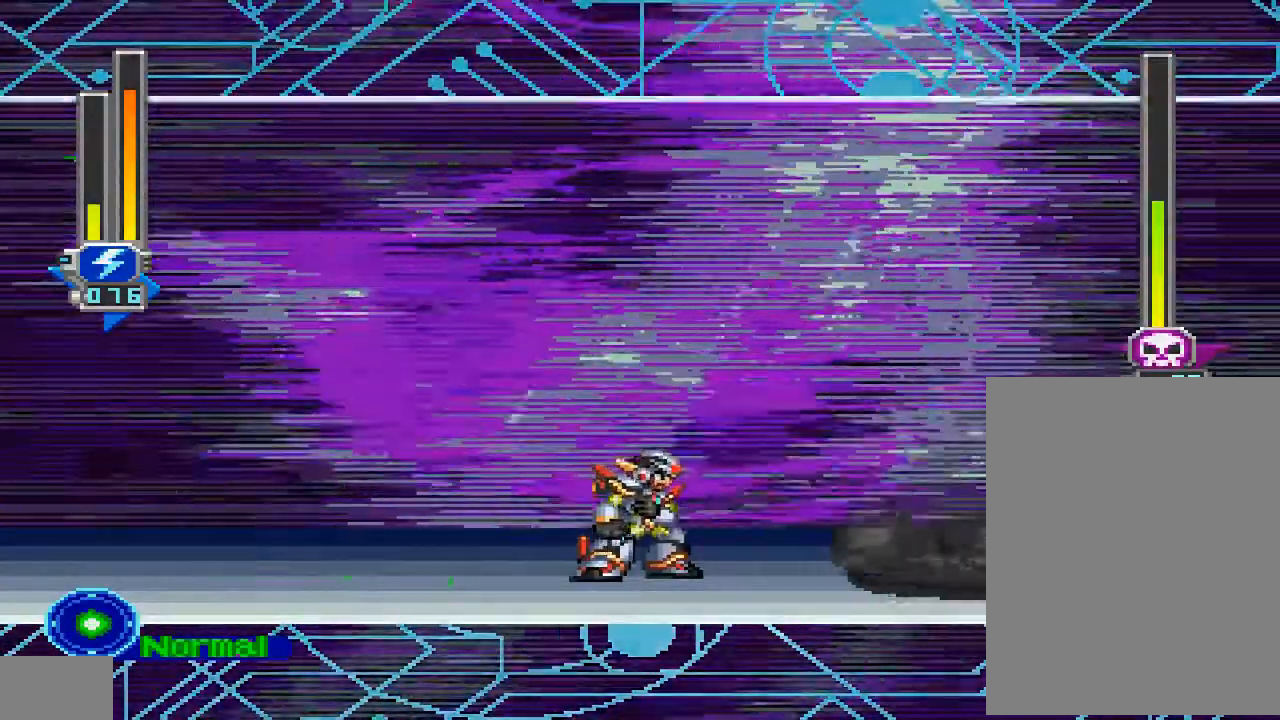
{"dt_ms": 500, "buttons": [], "left_stick": "center", "right_stick": "center", "events": []}
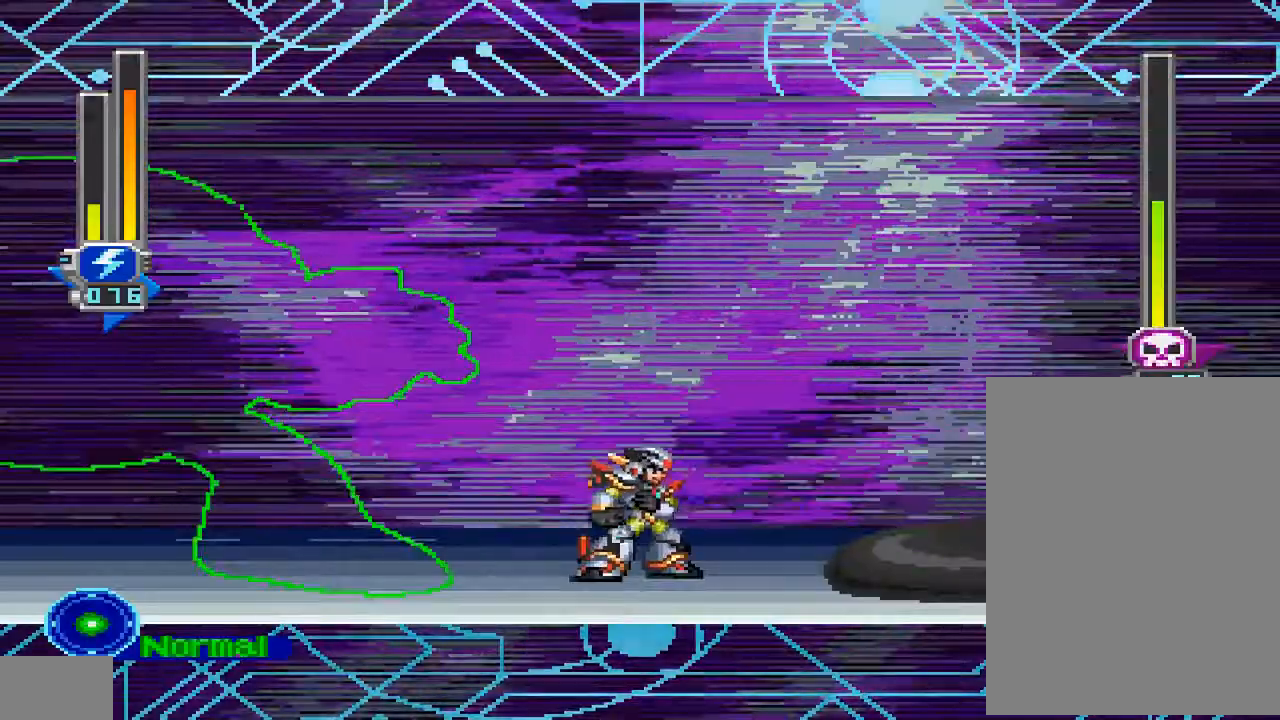
{"dt_ms": 500, "buttons": ["DPAD_RIGHT"], "left_stick": "center", "right_stick": "center", "events": [[33, "DPAD_LEFT", "down"], [300, "DPAD_LEFT", "up"], [500, "DPAD_RIGHT", "down"]]}
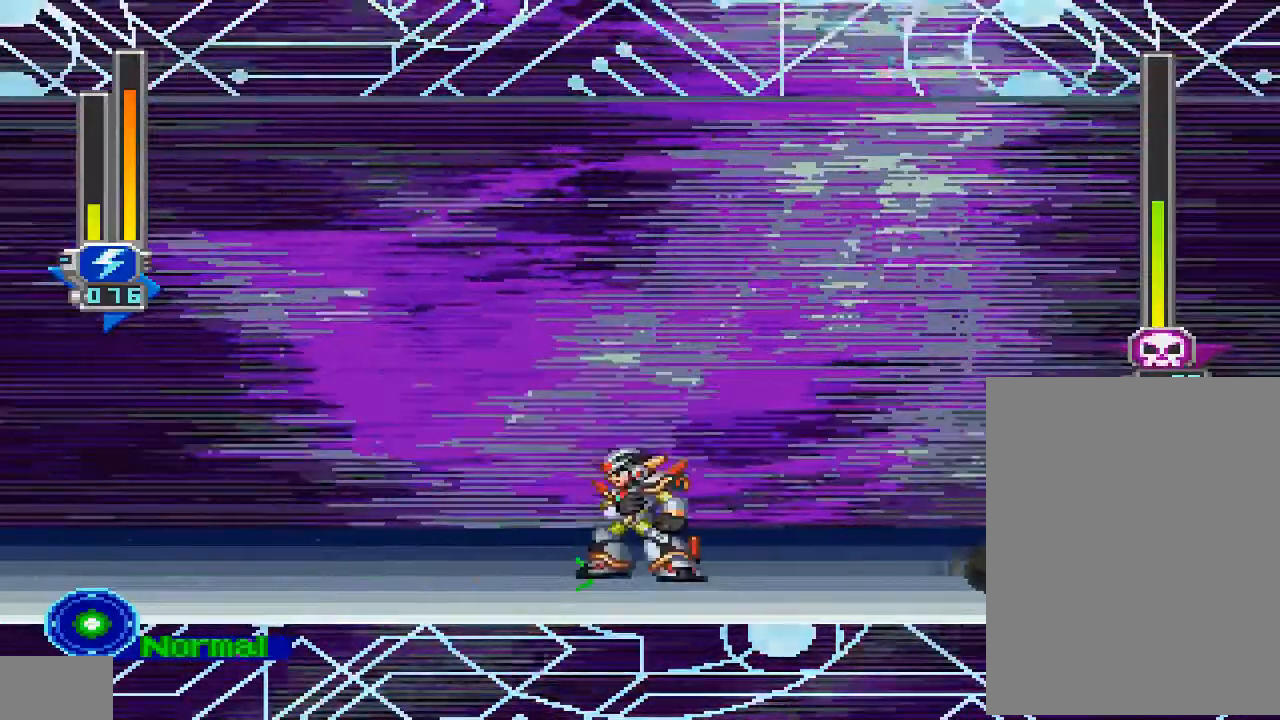
{"dt_ms": 500, "buttons": [], "left_stick": "center", "right_stick": "center", "events": [[100, "DPAD_RIGHT", "up"]]}
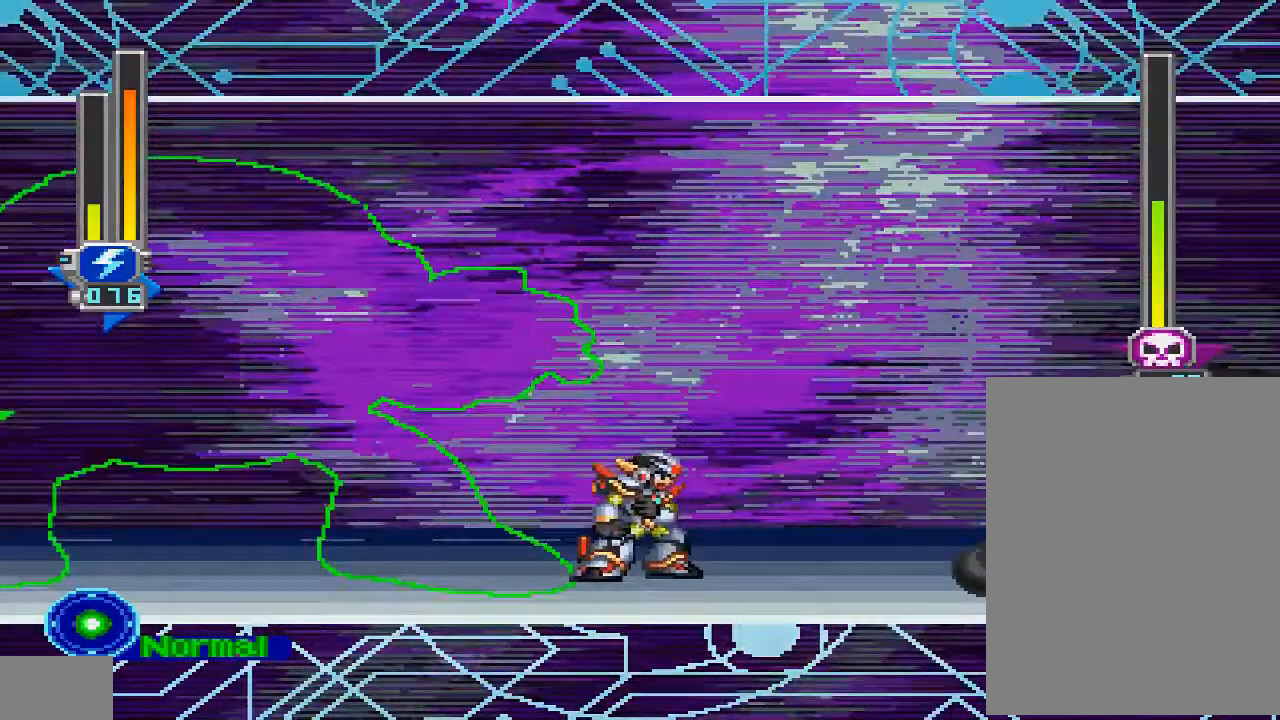
{"dt_ms": 500, "buttons": [], "left_stick": "center", "right_stick": "center", "events": [[367, "DPAD_RIGHT", "down"], [467, "DPAD_RIGHT", "up"]]}
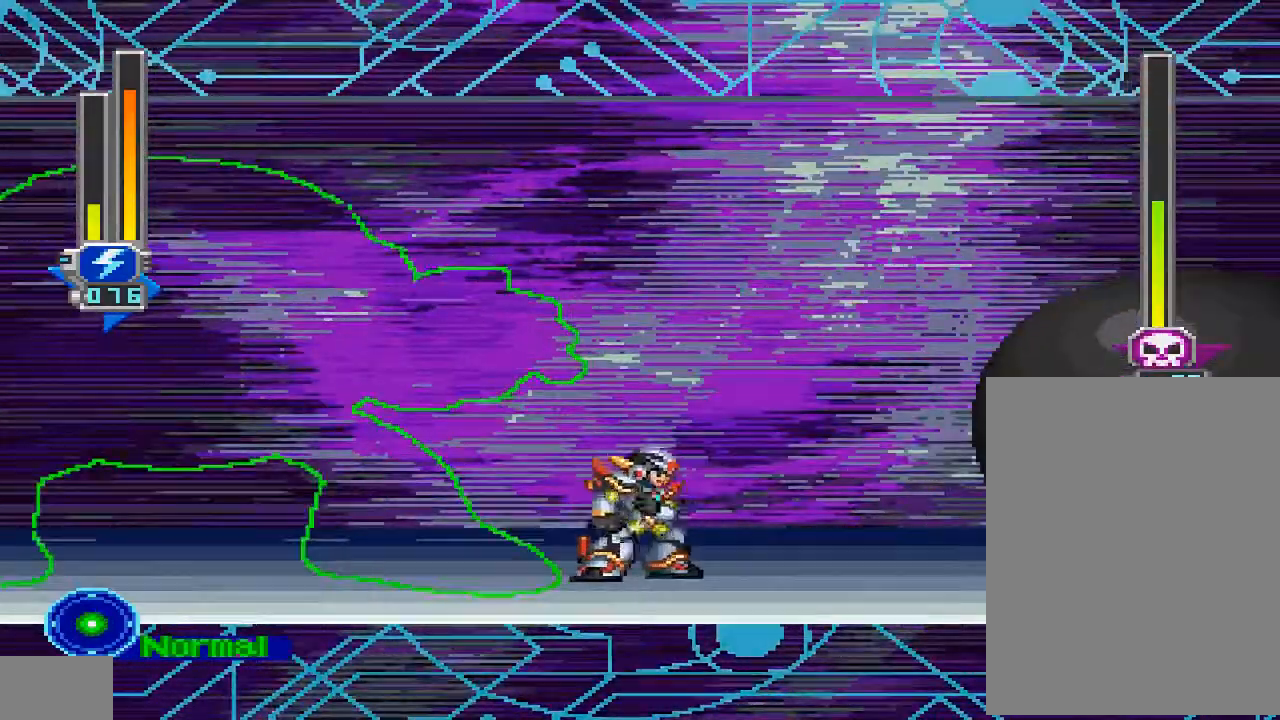
{"dt_ms": 500, "buttons": [], "left_stick": "center", "right_stick": "center", "events": []}
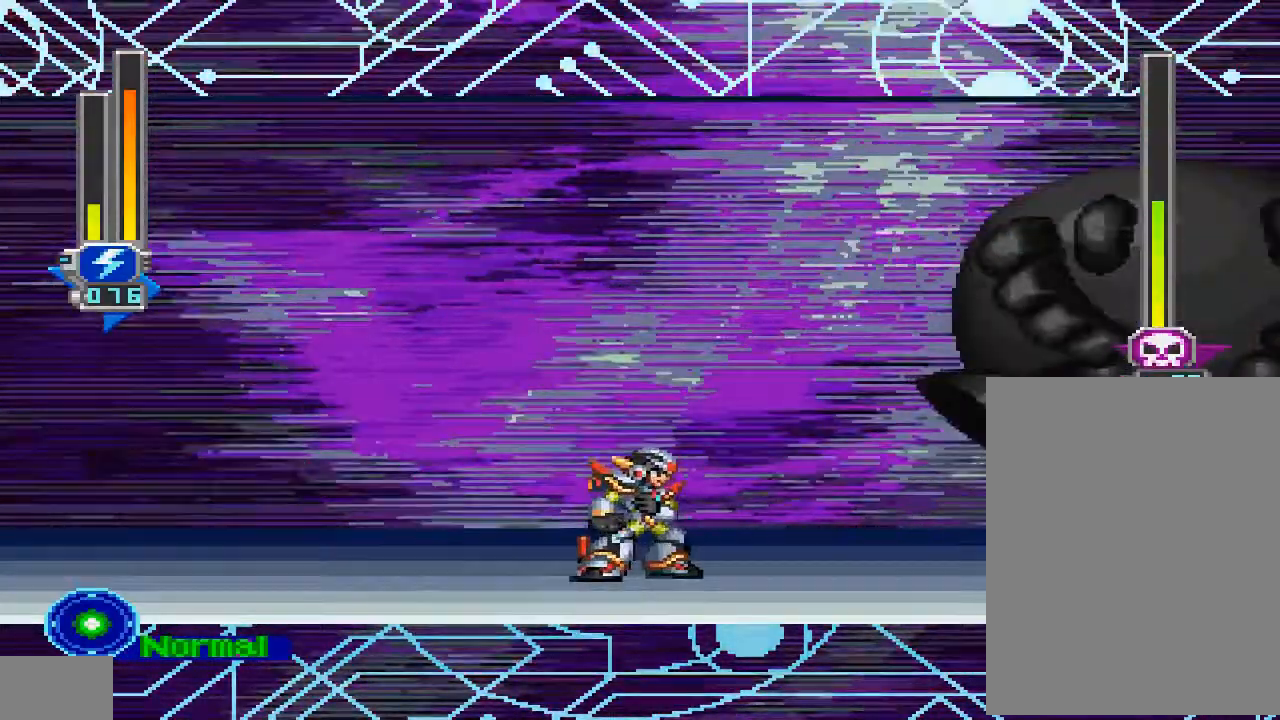
{"dt_ms": 500, "buttons": [], "left_stick": "center", "right_stick": "center", "events": []}
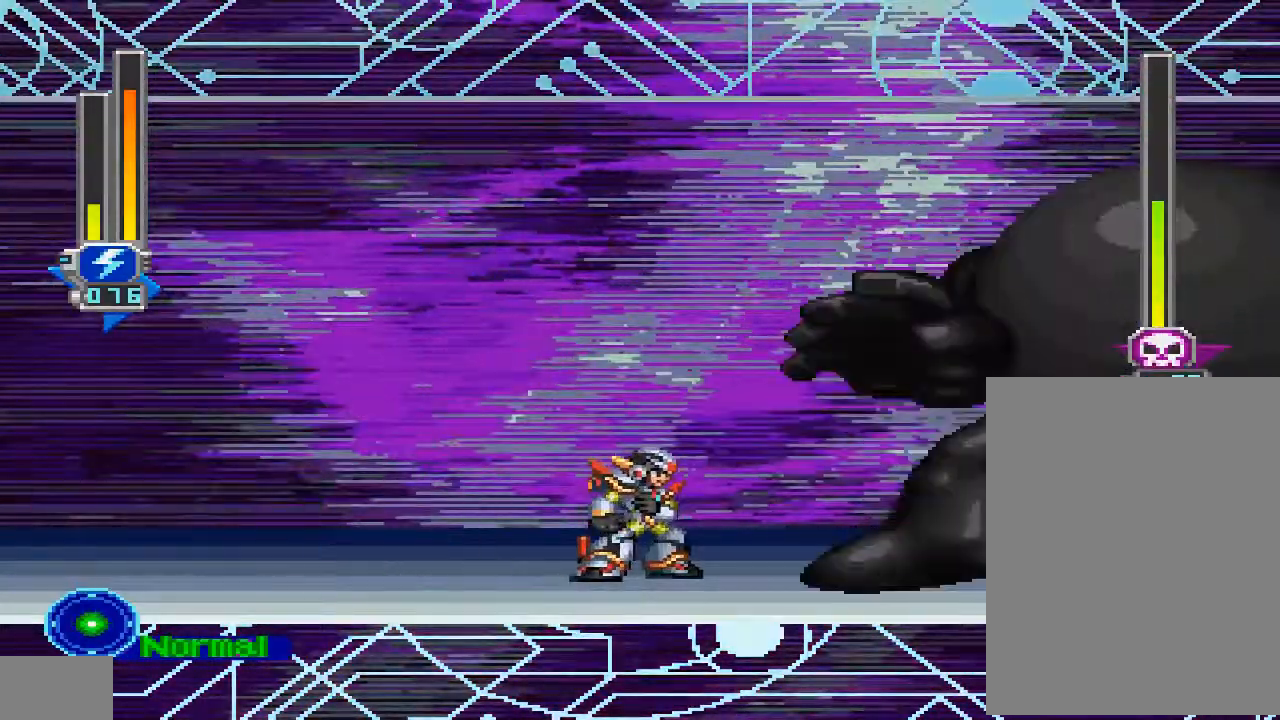
{"dt_ms": 1000, "buttons": [], "left_stick": "center", "right_stick": "center"}
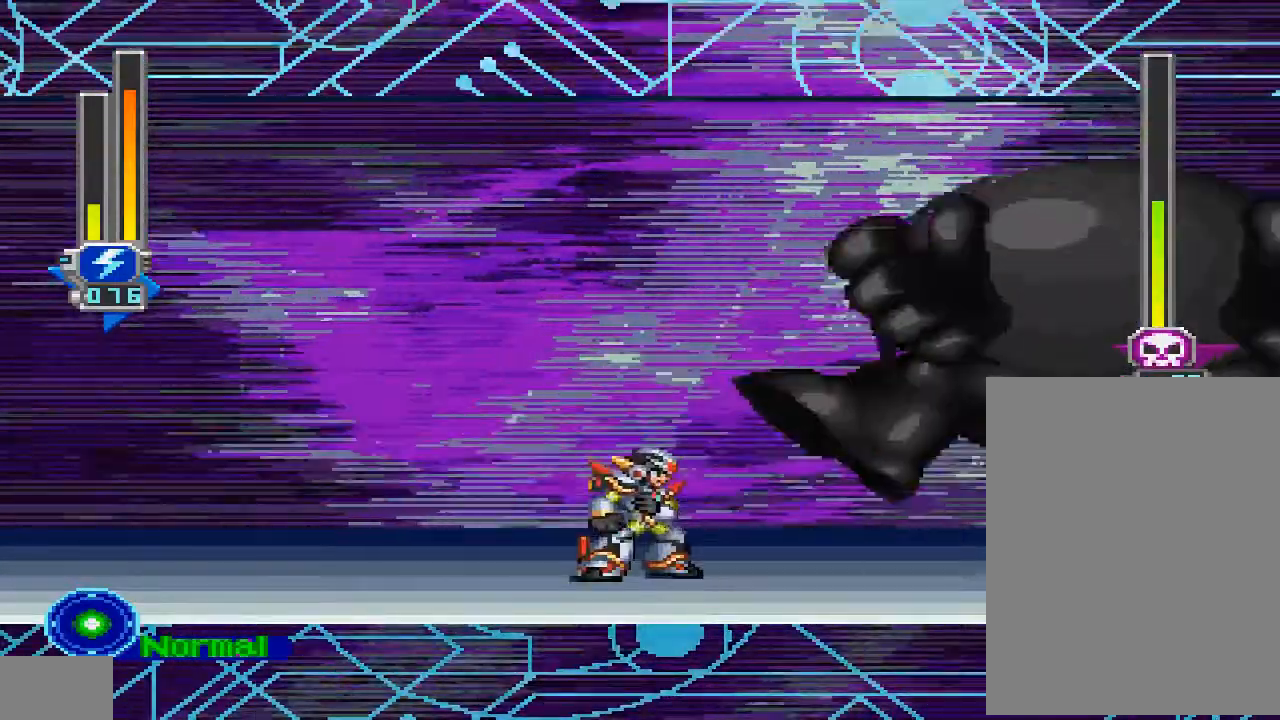
{"dt_ms": 500, "buttons": ["DPAD_LEFT"], "left_stick": "center", "right_stick": "center", "events": [[100, "CROSS", "down"], [300, "DPAD_LEFT", "down"], [367, "CROSS", "up"]]}
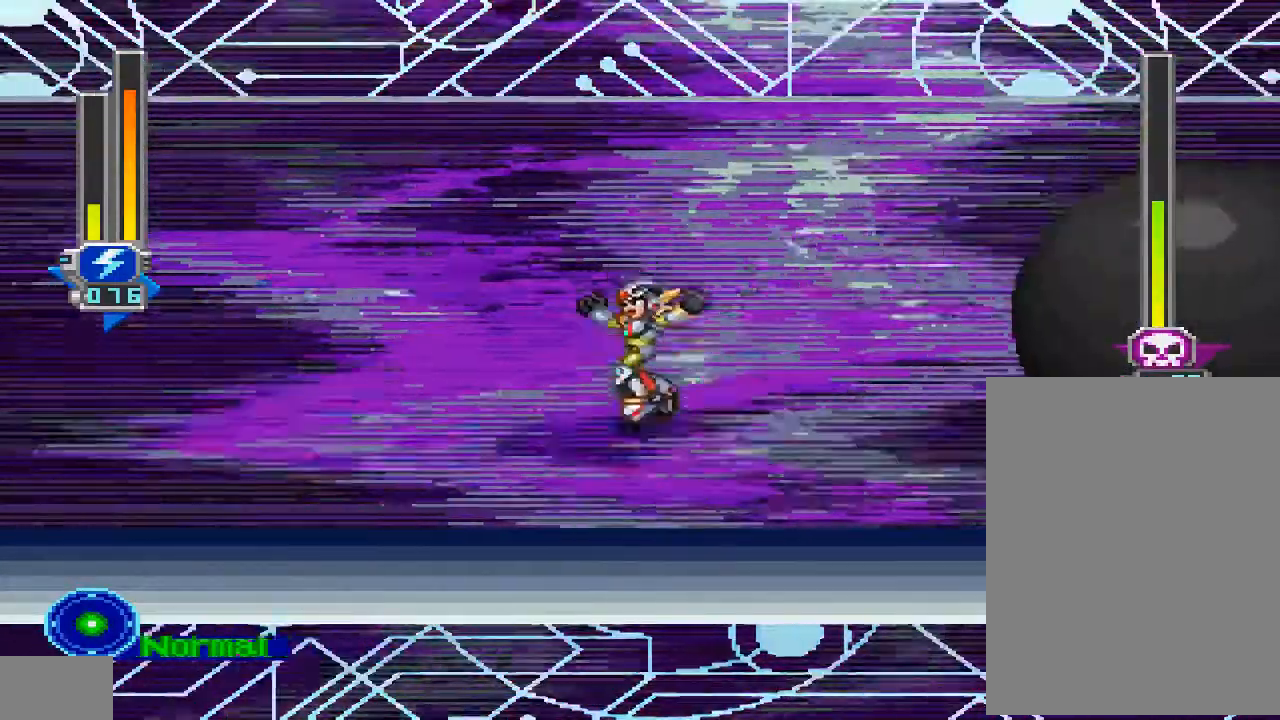
{"dt_ms": 500, "buttons": ["CIRCLE", "DPAD_LEFT"], "left_stick": "center", "right_stick": "center", "events": [[500, "CIRCLE", "down"]]}
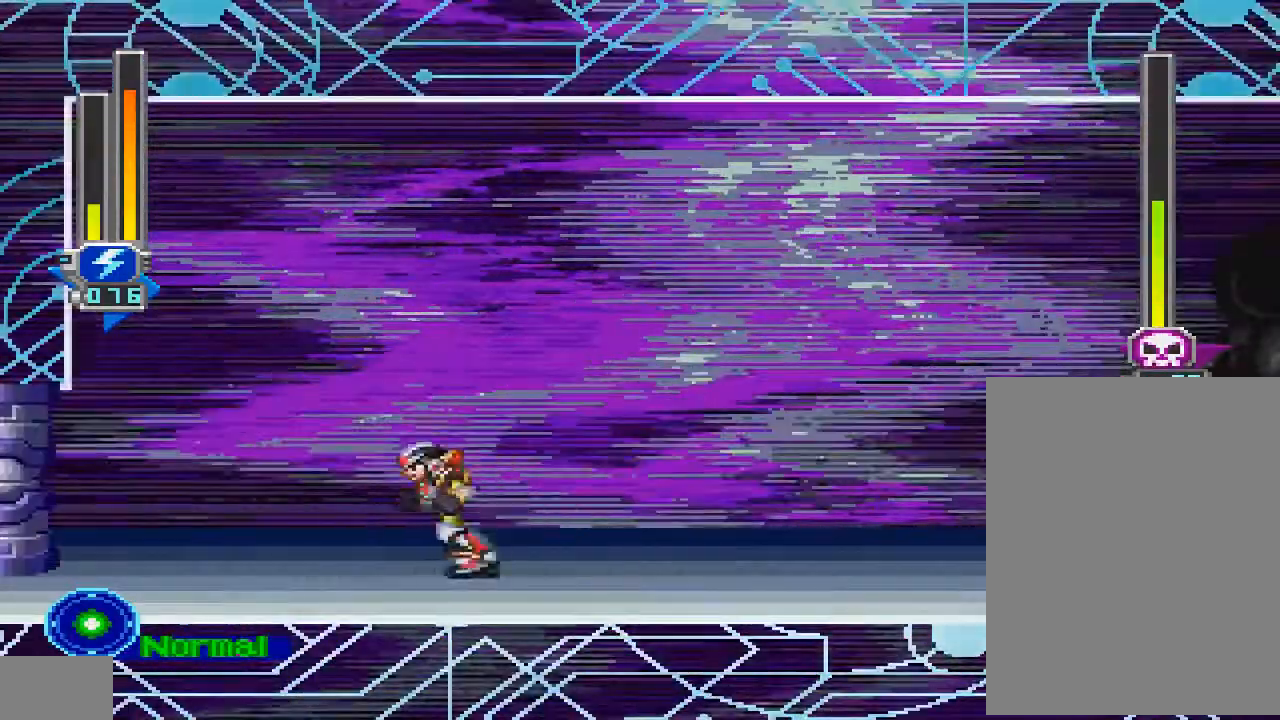
{"dt_ms": 500, "buttons": ["CIRCLE", "DPAD_LEFT"], "left_stick": "center", "right_stick": "center", "events": [[200, "CROSS", "down"], [500, "CROSS", "up"]]}
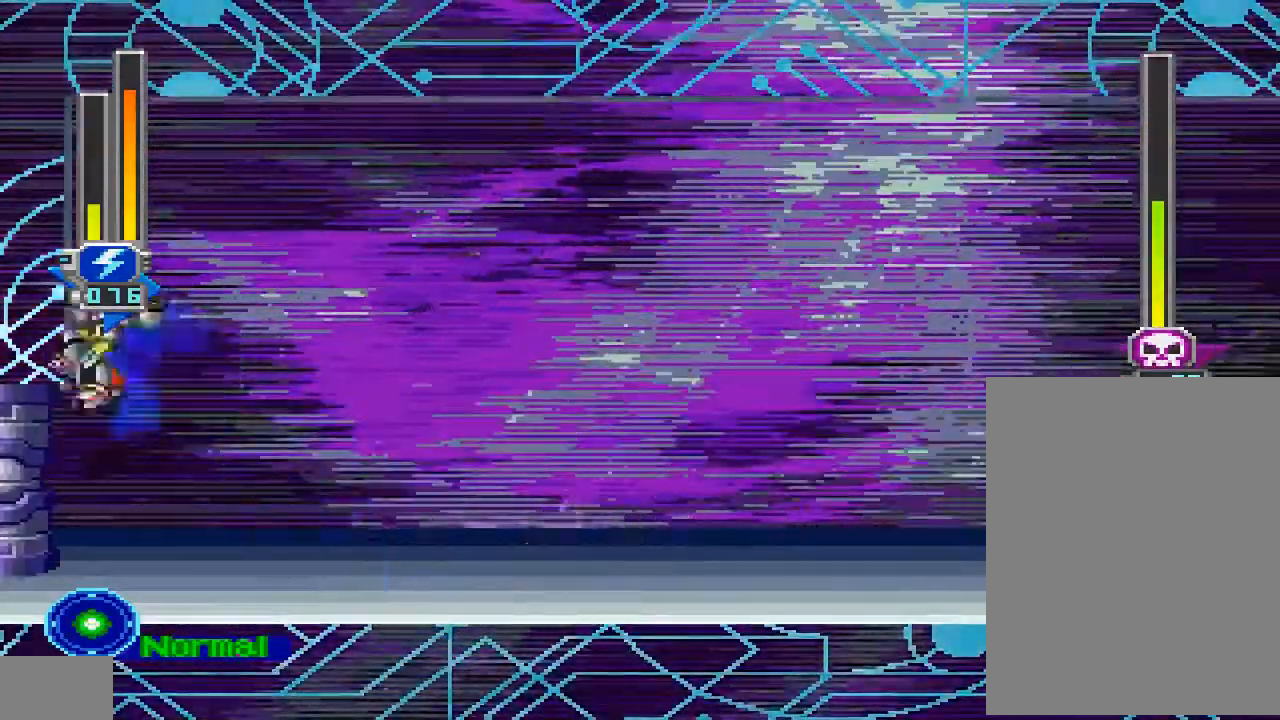
{"dt_ms": 500, "buttons": ["DPAD_LEFT"], "left_stick": "center", "right_stick": "center", "events": [[33, "CIRCLE", "up"], [200, "CROSS", "down"], [400, "CROSS", "up"]]}
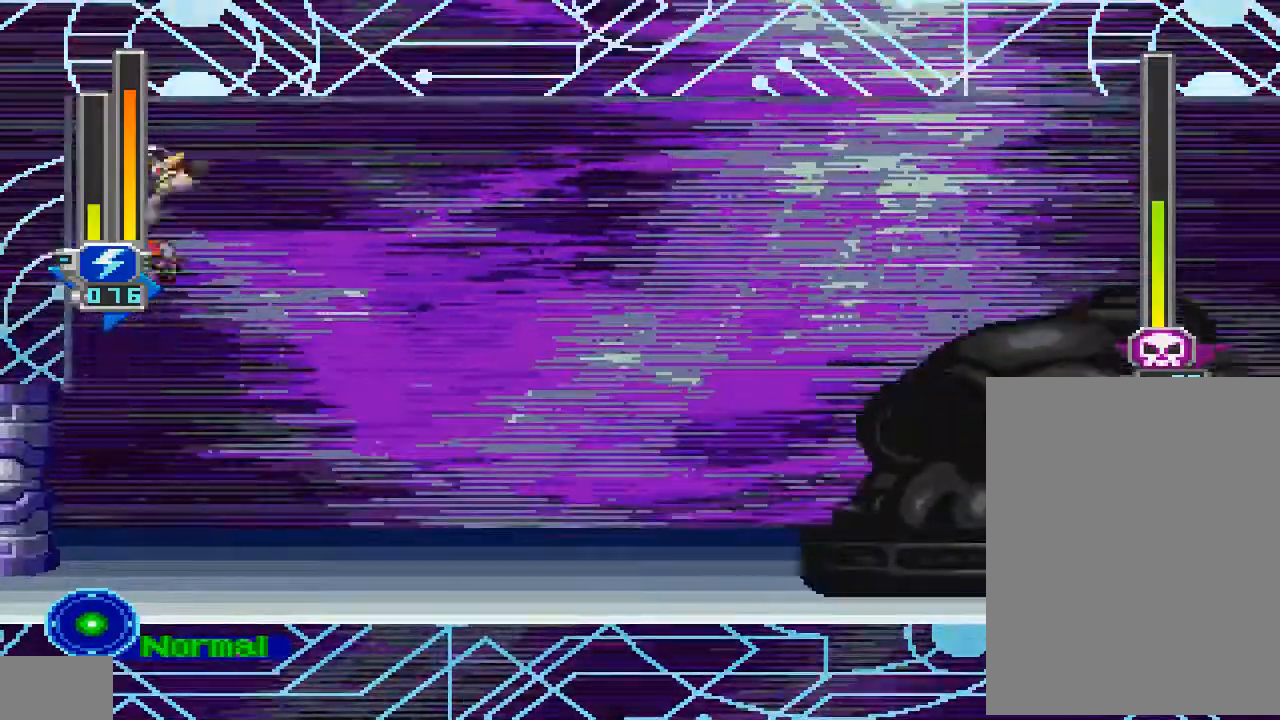
{"dt_ms": 500, "buttons": ["DPAD_LEFT"], "left_stick": "center", "right_stick": "center", "events": []}
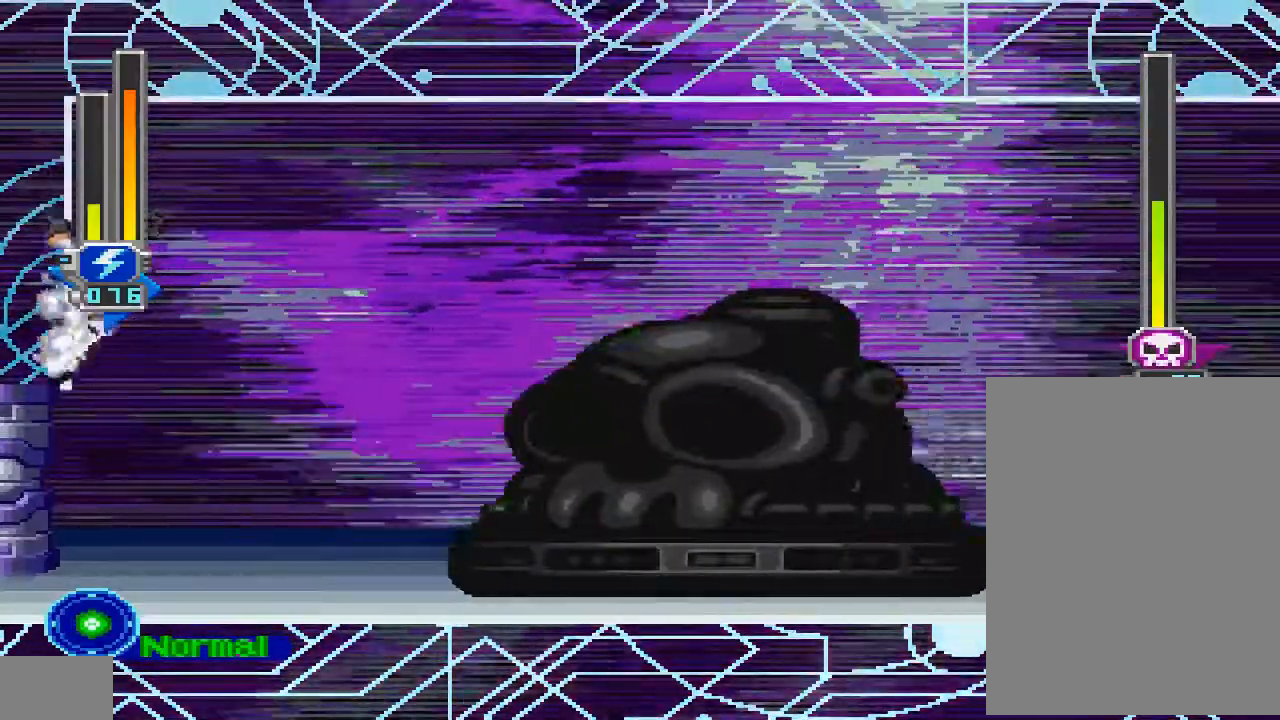
{"dt_ms": 500, "buttons": ["CIRCLE", "DPAD_RIGHT"], "left_stick": "center", "right_stick": "center", "events": [[33, "CROSS", "down"], [167, "DPAD_DOWN", "down"], [167, "DPAD_LEFT", "up"], [200, "DPAD_DOWN", "up"], [200, "DPAD_RIGHT", "down"], [300, "CROSS", "up"], [400, "CIRCLE", "down"]]}